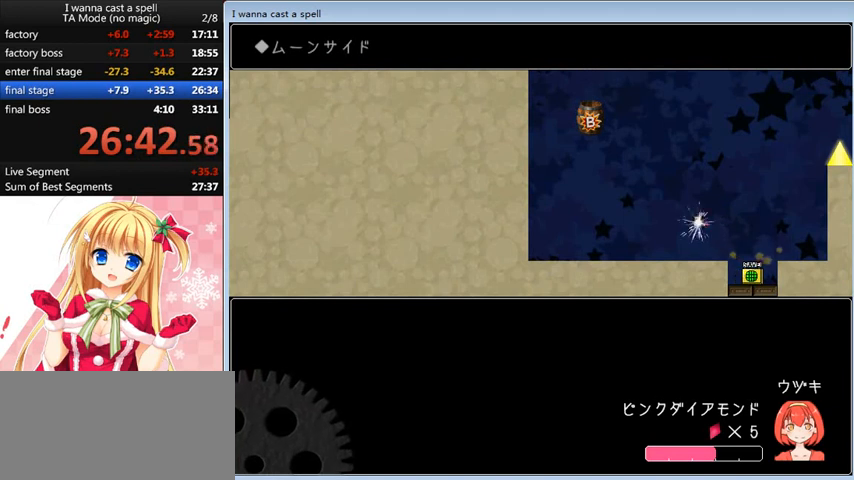
Gameplay with keyboard; each line is a JSON object with the keys held at the frame after it. "events" lists presses ("down") and releases ("up") of "0", "down", "left", "r", "right", "shift_l", "shift_r", "up" and "z" between this image and that frame as [ms after this image, input, new state], when the widget could be followed in between. No other keys are recorded. Mouse input is not recorded.
{"keys": ["left", "shift_l"], "events": [[520, "shift_l", "down"]]}
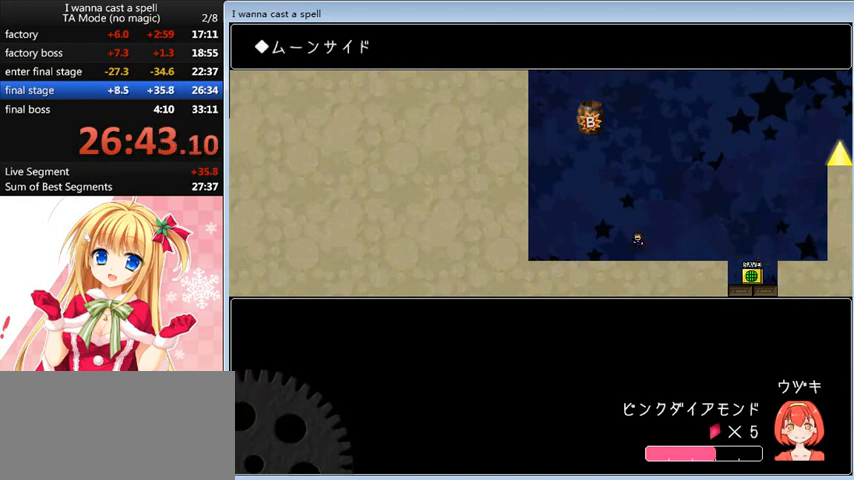
{"keys": ["left", "shift_l"], "events": [[360, "shift_l", "up"], [440, "shift_l", "down"]]}
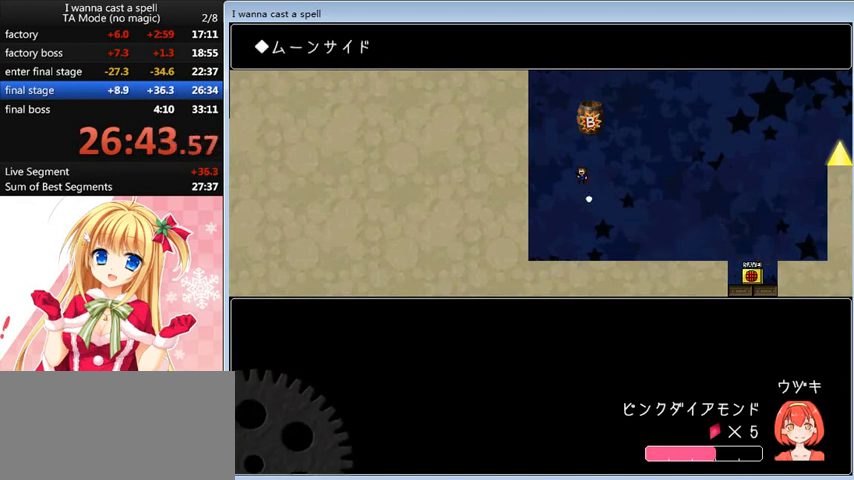
{"keys": ["right", "shift_l", "up"], "events": [[80, "up", "down"], [400, "shift_l", "up"], [480, "right", "down"], [480, "shift_l", "down"], [520, "left", "up"]]}
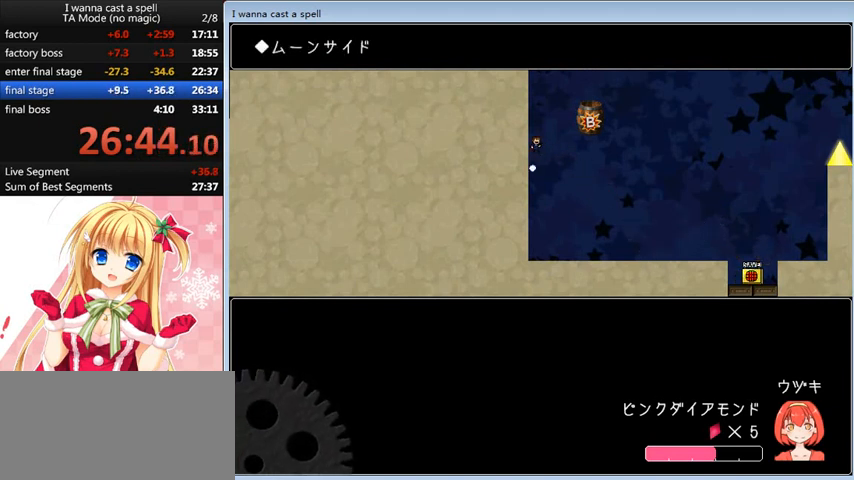
{"keys": ["right"], "events": [[400, "shift_l", "up"], [400, "up", "up"]]}
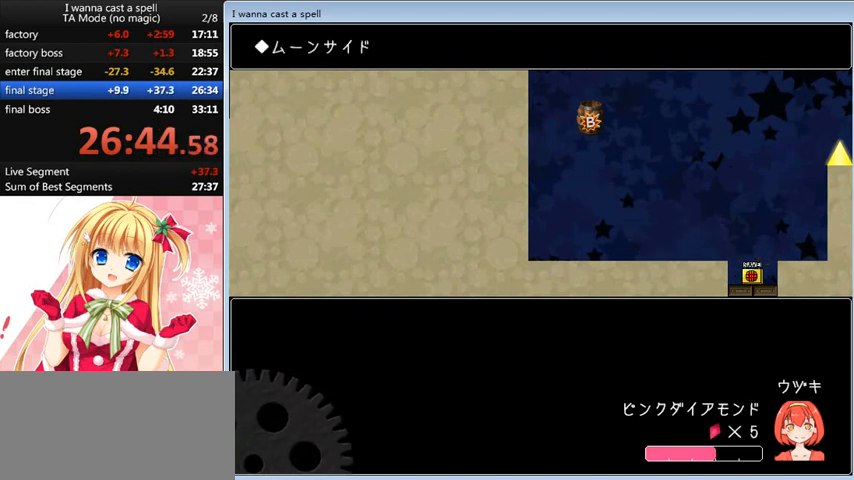
{"keys": [], "events": [[160, "right", "up"]]}
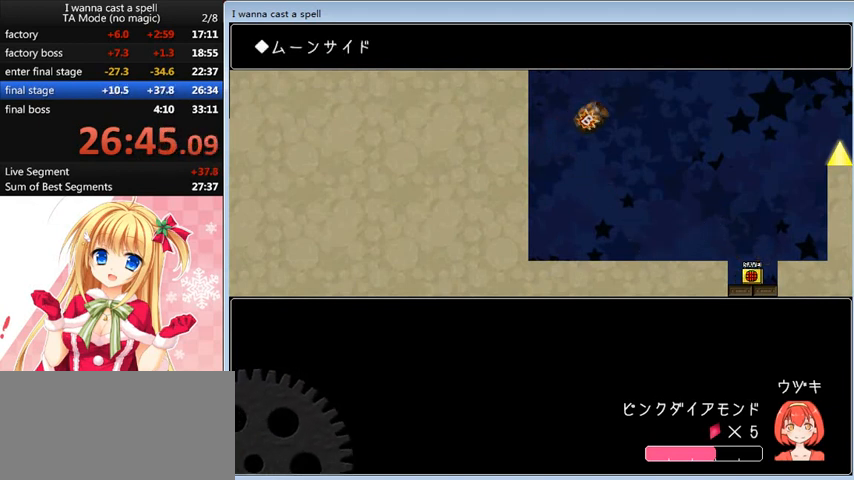
{"keys": [], "events": []}
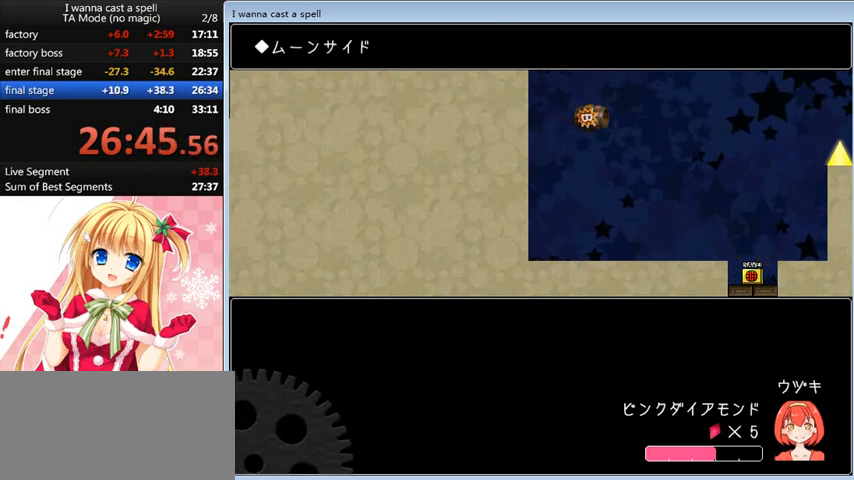
{"keys": [], "events": []}
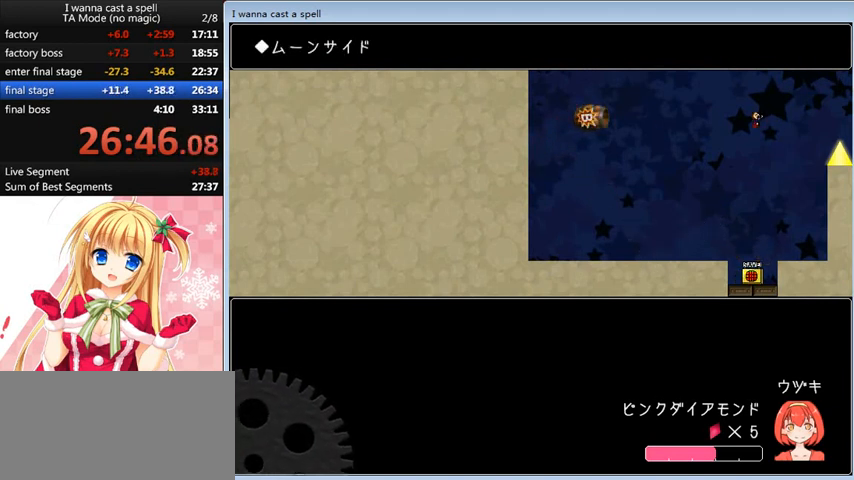
{"keys": [], "events": []}
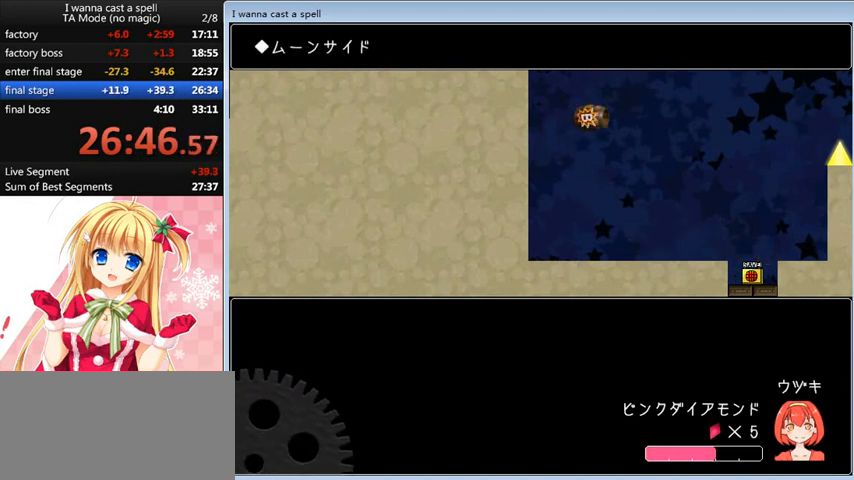
{"keys": [], "events": []}
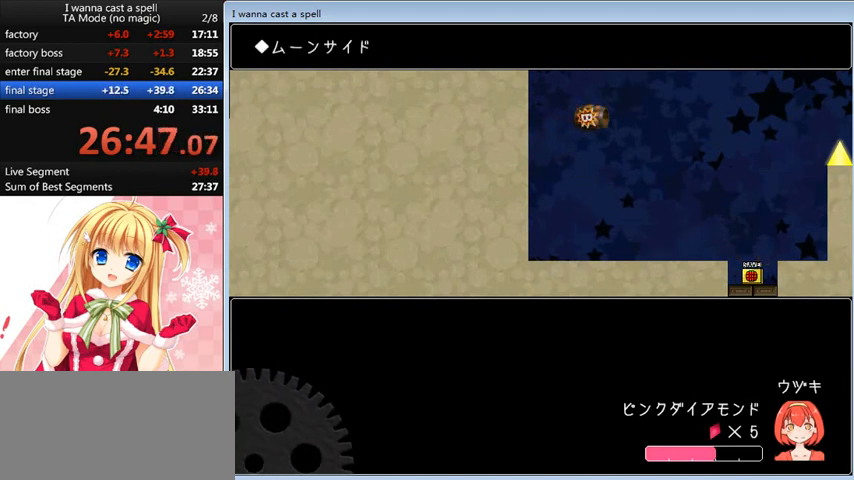
{"keys": [], "events": []}
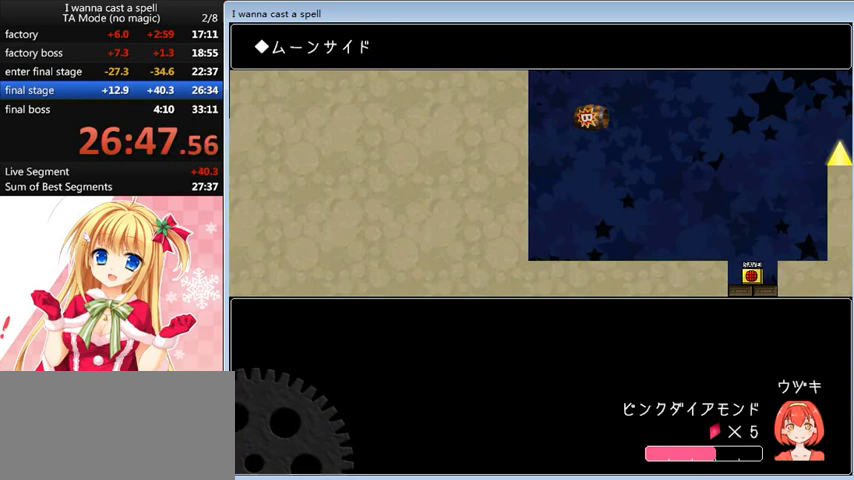
{"keys": [], "events": []}
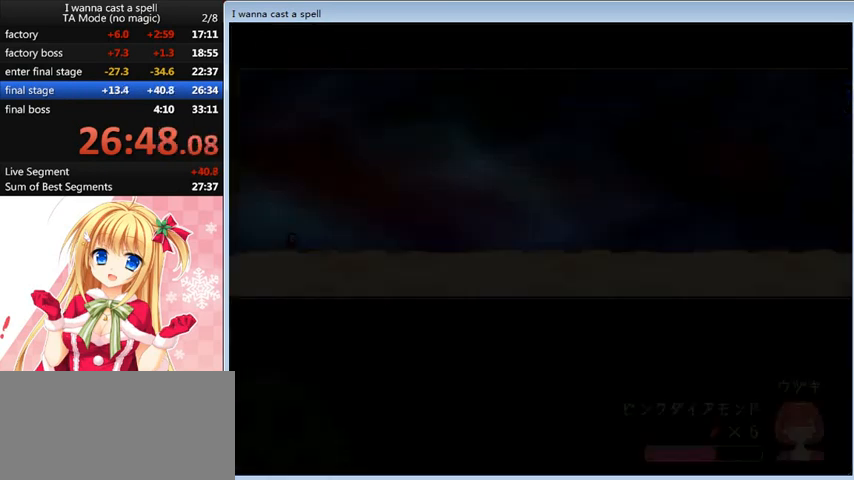
{"keys": [], "events": []}
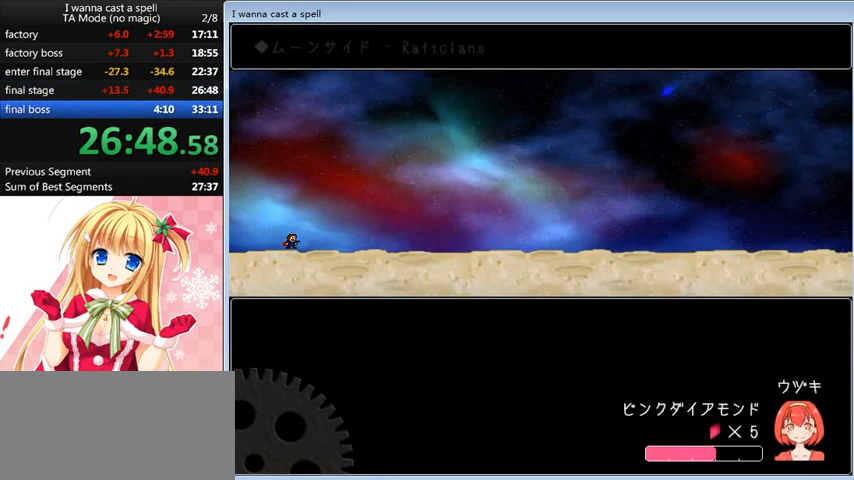
{"keys": [], "events": []}
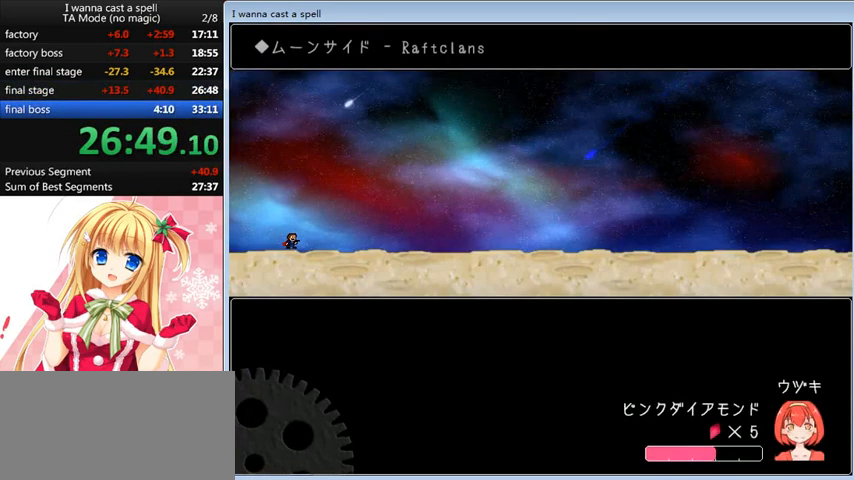
{"keys": [], "events": []}
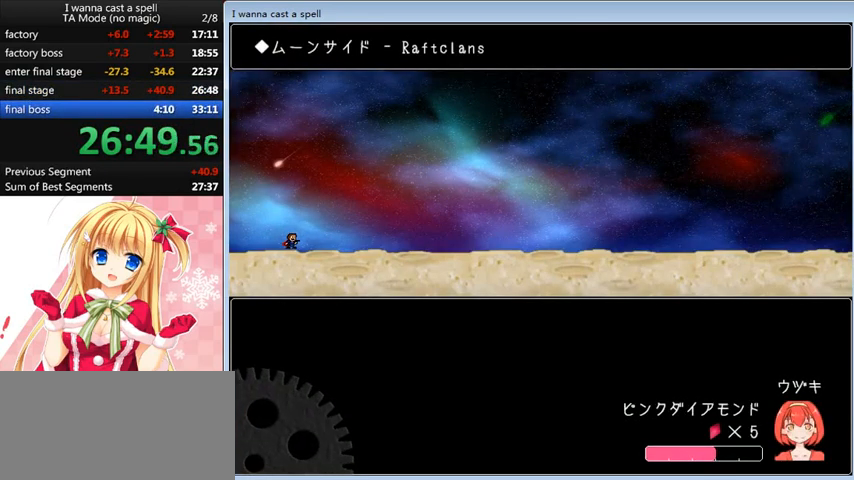
{"keys": [], "events": []}
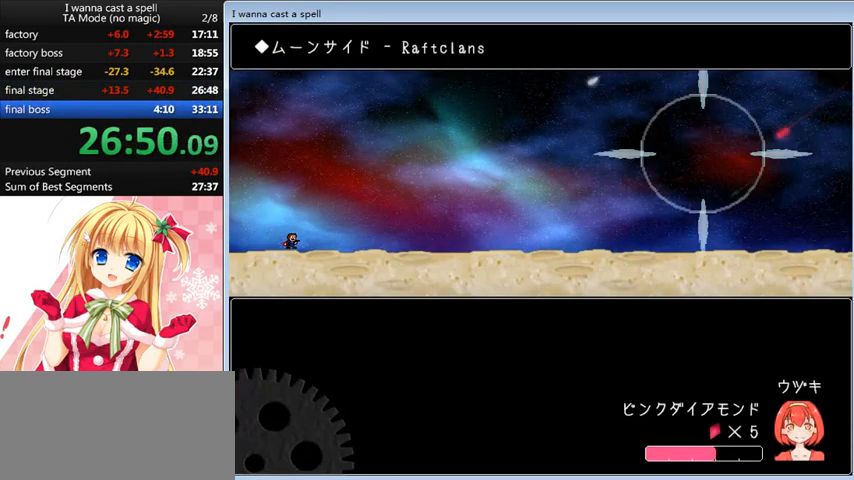
{"keys": ["right"], "events": [[120, "right", "down"], [200, "z", "down"], [240, "z", "up"]]}
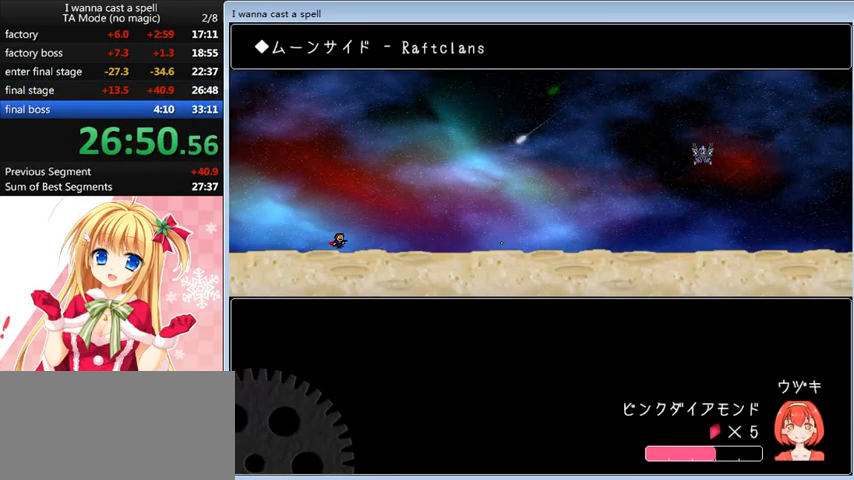
{"keys": ["z"], "events": [[80, "right", "up"], [520, "z", "down"]]}
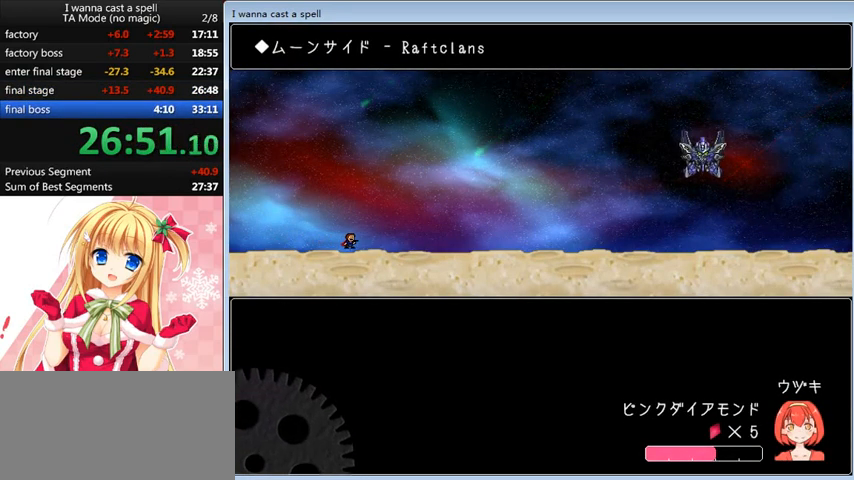
{"keys": ["z"], "events": [[80, "z", "up"], [400, "z", "down"]]}
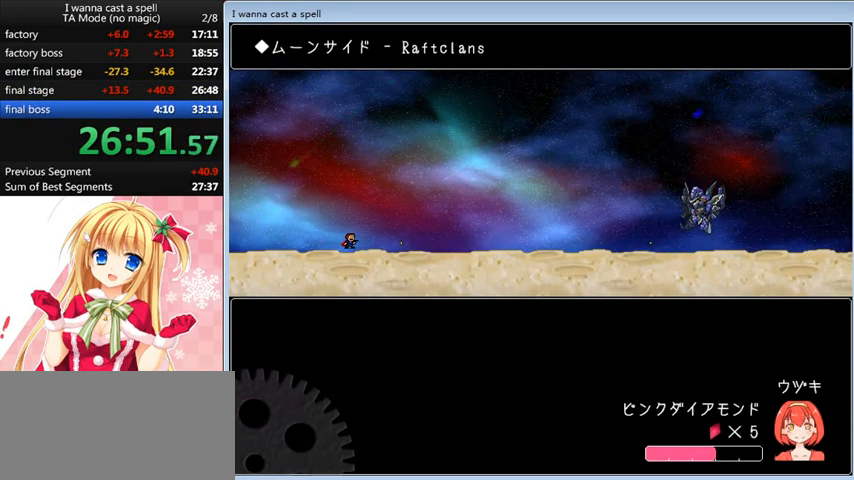
{"keys": [], "events": [[40, "z", "up"], [280, "z", "down"], [360, "z", "up"]]}
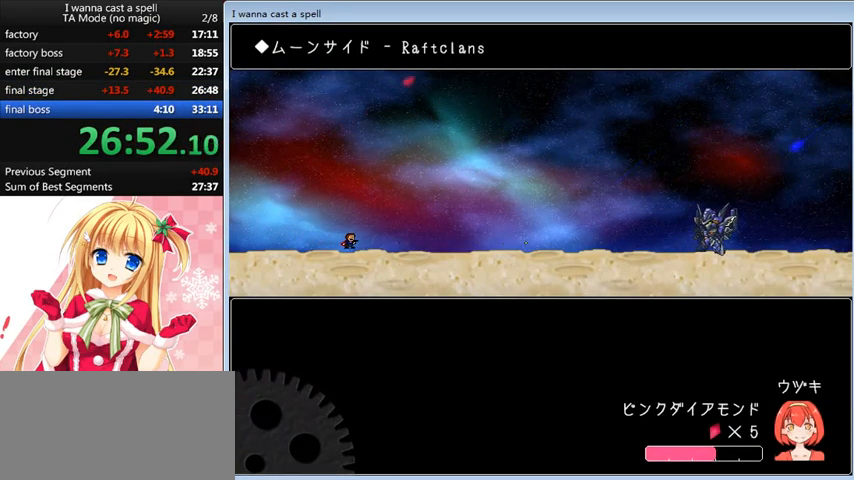
{"keys": [], "events": [[160, "z", "down"], [240, "right", "down"], [240, "z", "up"], [440, "right", "up"]]}
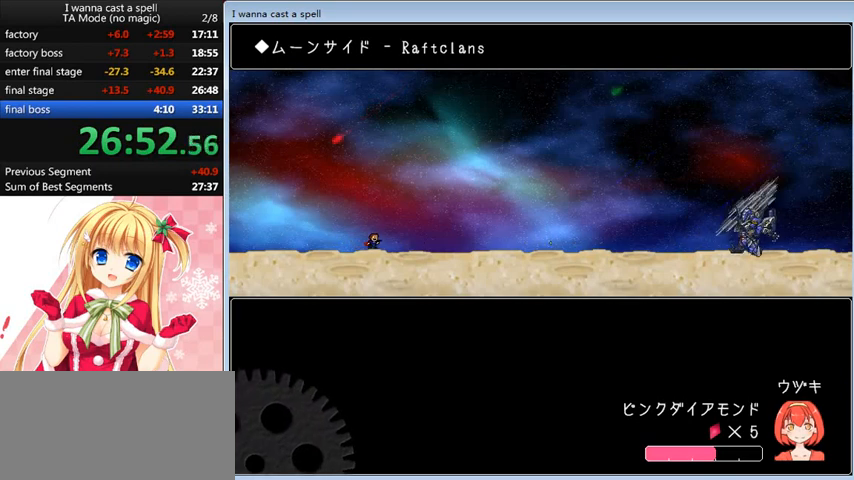
{"keys": [], "events": []}
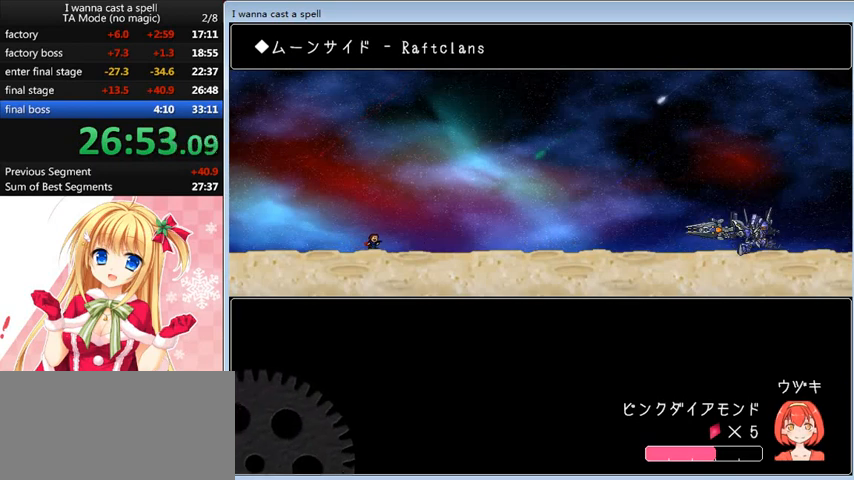
{"keys": ["right"], "events": [[440, "right", "down"]]}
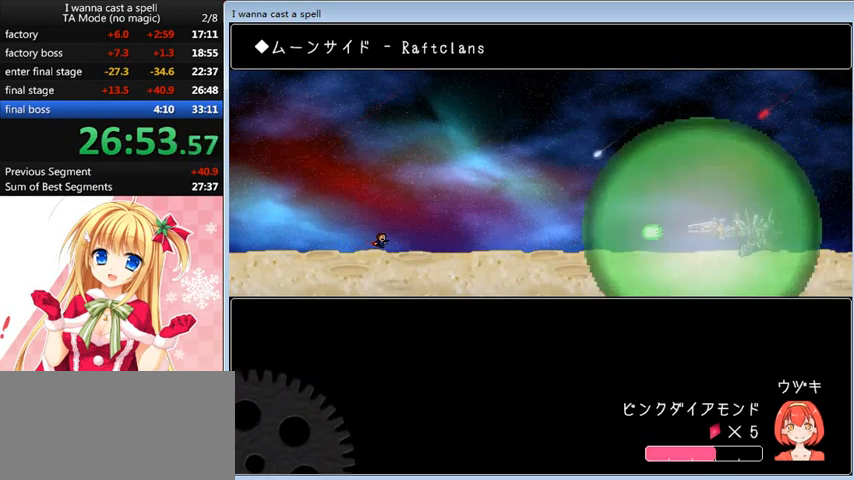
{"keys": ["right", "shift_l"], "events": [[40, "right", "up"], [320, "shift_l", "down"], [360, "right", "down"]]}
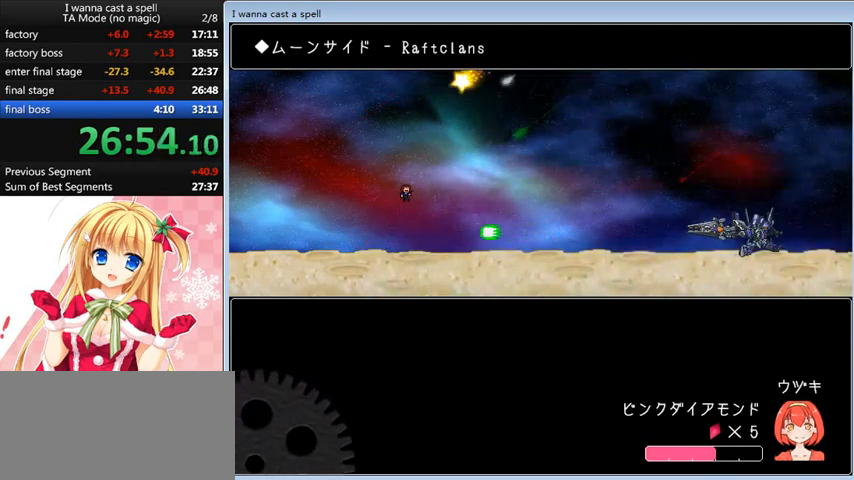
{"keys": ["left"], "events": [[80, "shift_l", "up"], [360, "right", "up"], [400, "left", "down"]]}
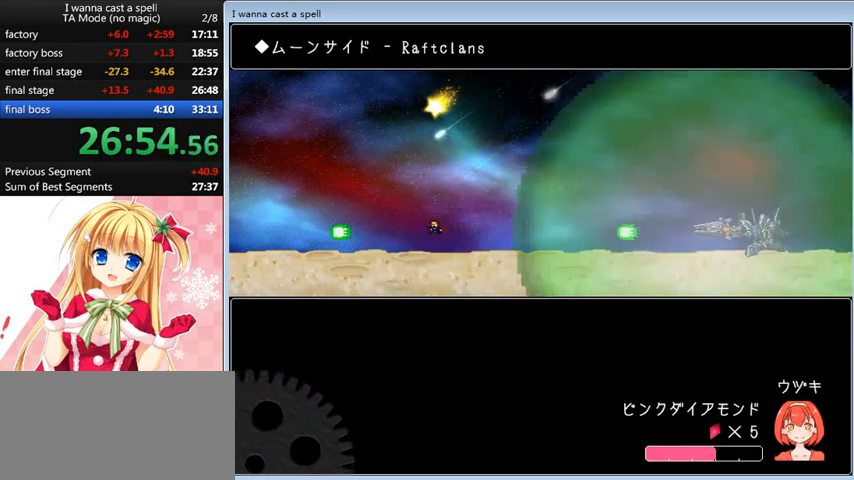
{"keys": ["right"], "events": [[160, "shift_l", "down"], [200, "left", "up"], [320, "right", "down"], [440, "shift_l", "up"]]}
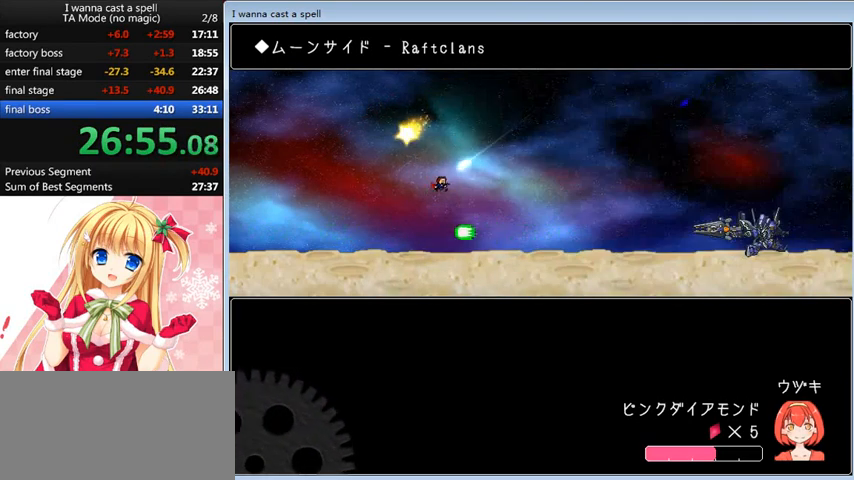
{"keys": ["shift_l"], "events": [[160, "right", "up"], [200, "left", "down"], [440, "shift_l", "down"], [480, "left", "up"]]}
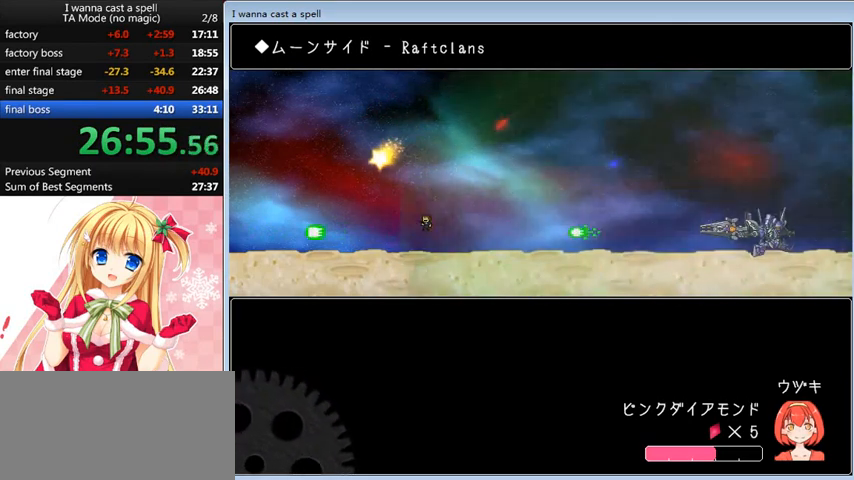
{"keys": ["left"], "events": [[80, "right", "down"], [240, "shift_l", "up"], [480, "left", "down"], [480, "right", "up"]]}
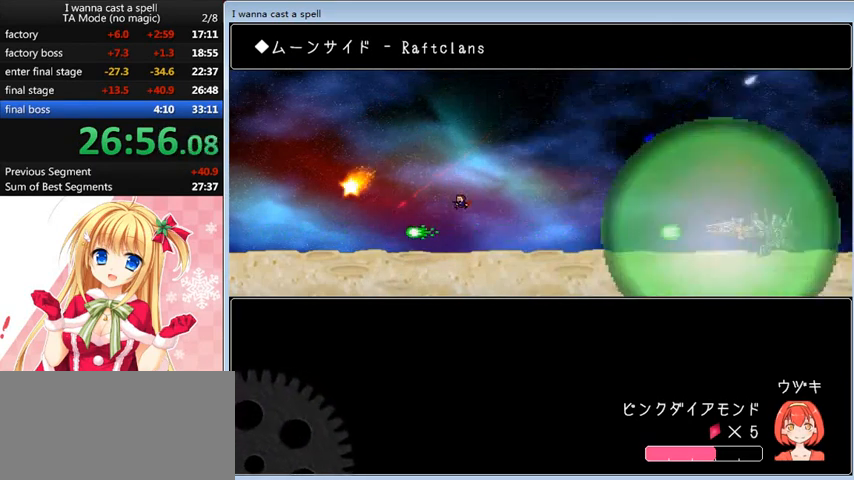
{"keys": ["right"], "events": [[240, "shift_l", "down"], [360, "left", "up"], [440, "right", "down"], [480, "shift_l", "up"]]}